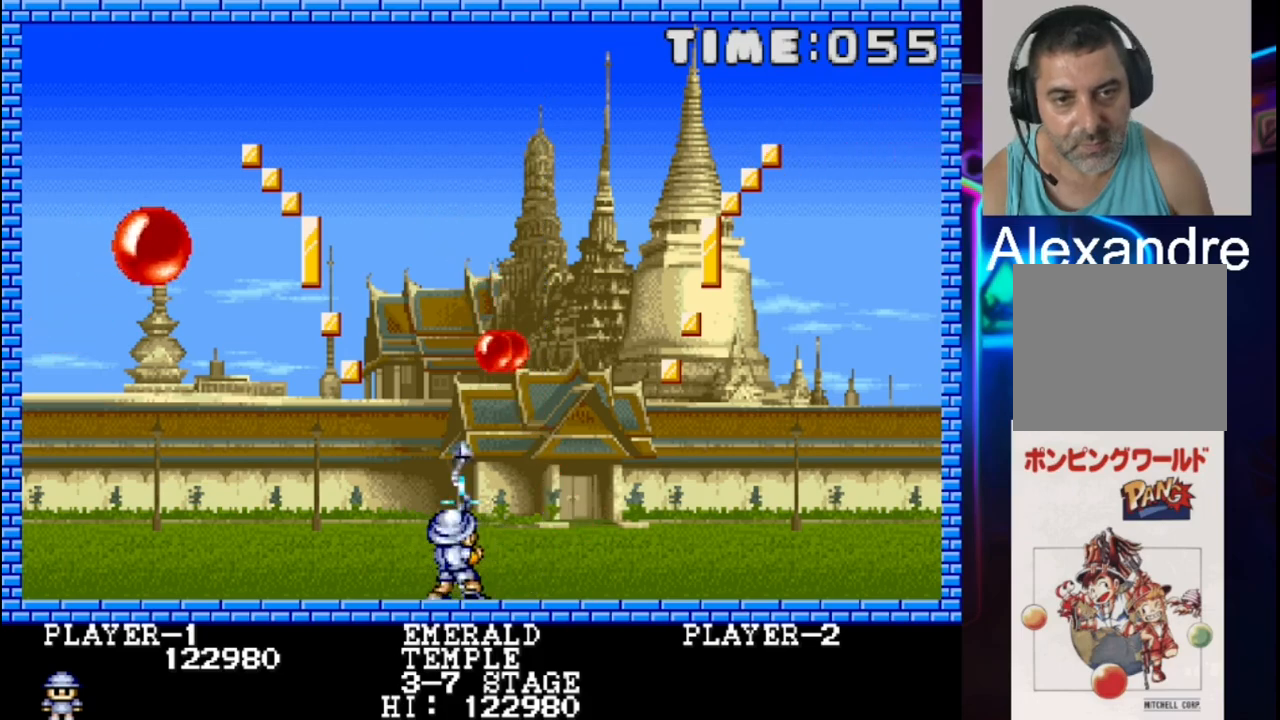
Gameplay with a controller (Xbox layout); each line is a JSON object with the inputs held at the frame after it. "events" lists button and stick changes between this image and that frame as [ms after this image, input, new state], when the widget could be followed in between. Not read: left_stick right_stick.
{"buttons": [], "events": [[33, "DPAD_LEFT", "down"], [167, "DPAD_LEFT", "up"]]}
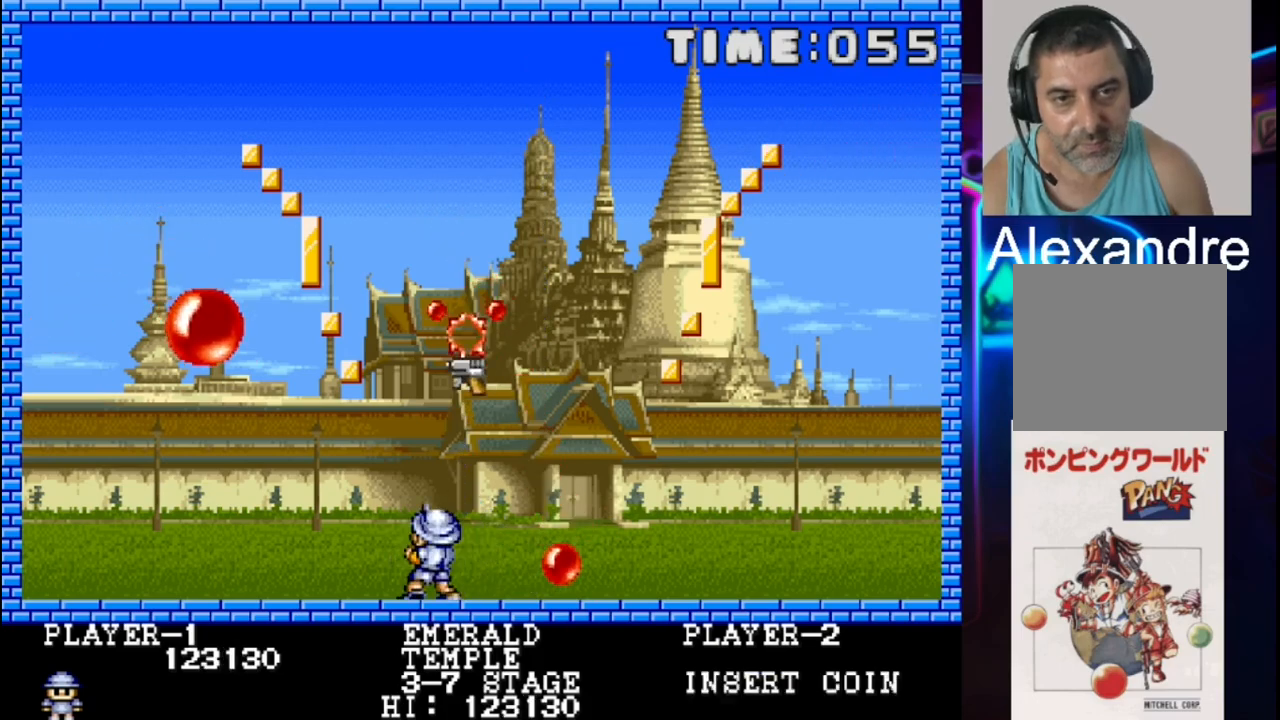
{"buttons": ["DPAD_RIGHT"], "events": [[67, "DPAD_LEFT", "down"], [150, "DPAD_LEFT", "up"], [217, "DPAD_RIGHT", "down"]]}
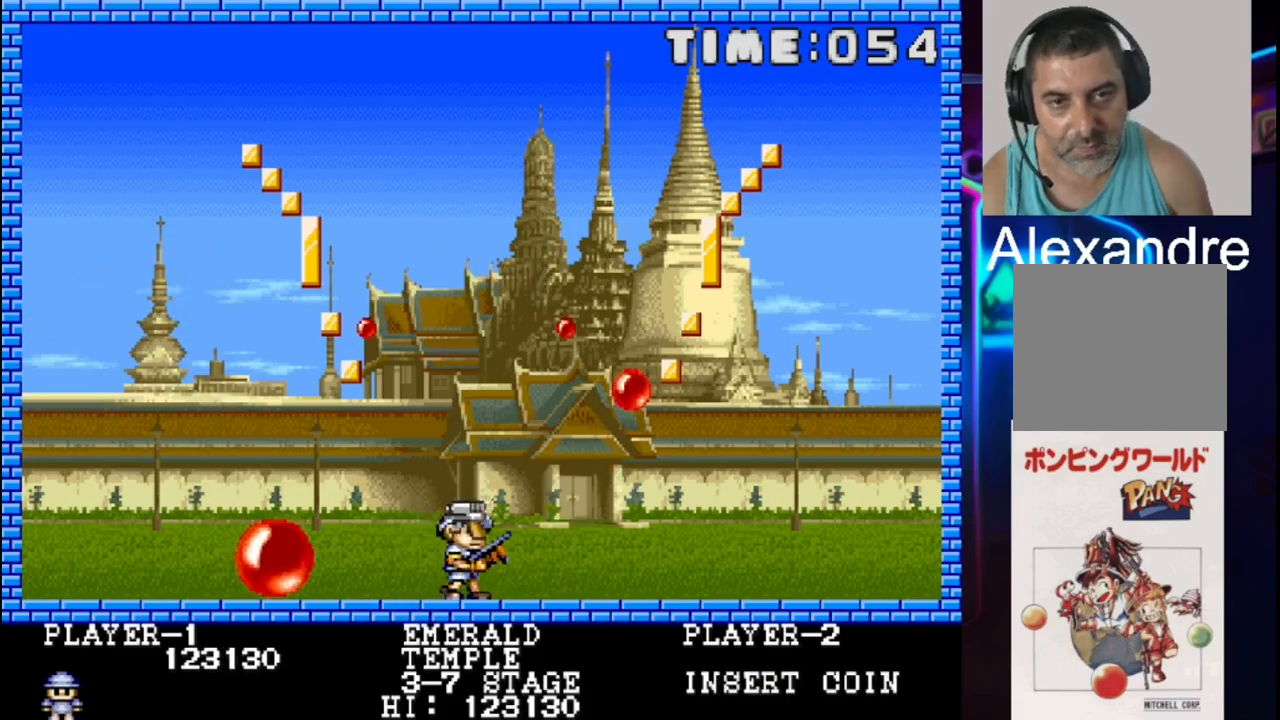
{"buttons": ["DPAD_LEFT"], "events": [[50, "DPAD_RIGHT", "up"], [317, "DPAD_LEFT", "down"]]}
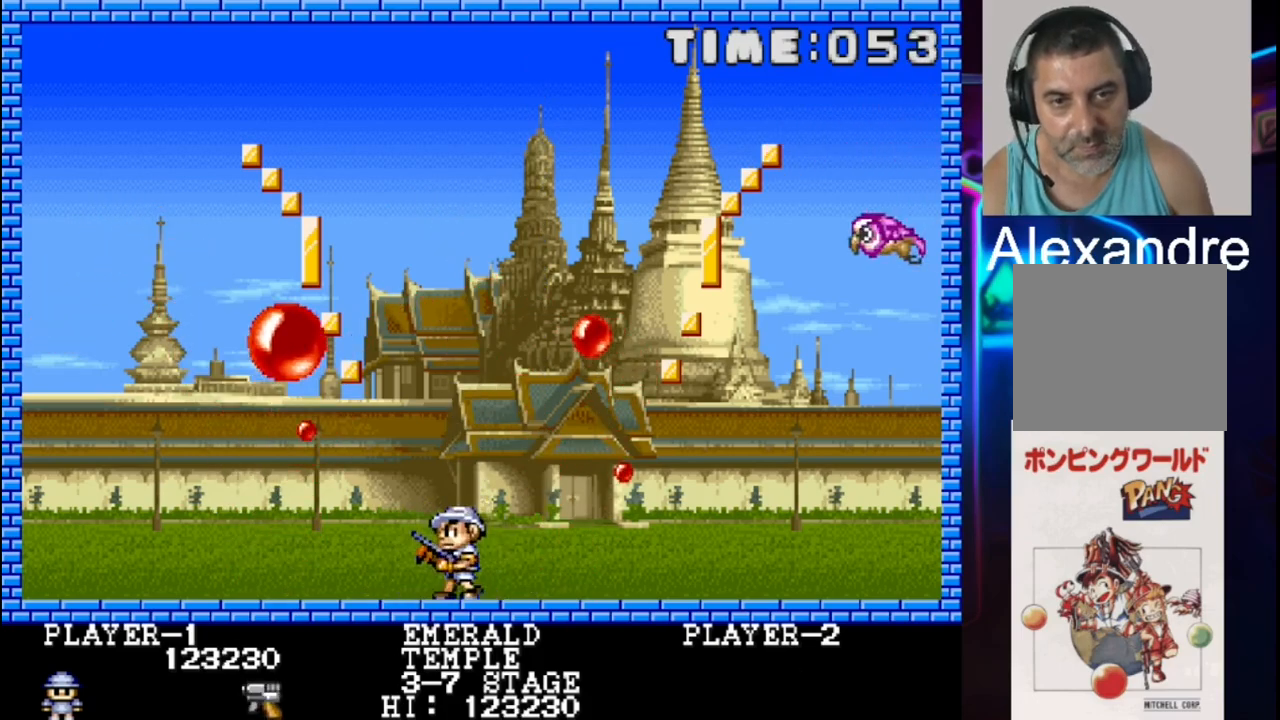
{"buttons": ["DPAD_LEFT"], "events": [[17, "DPAD_LEFT", "up"], [83, "DPAD_RIGHT", "down"], [350, "DPAD_RIGHT", "up"], [350, "X", "down"], [500, "DPAD_LEFT", "down"], [500, "X", "up"]]}
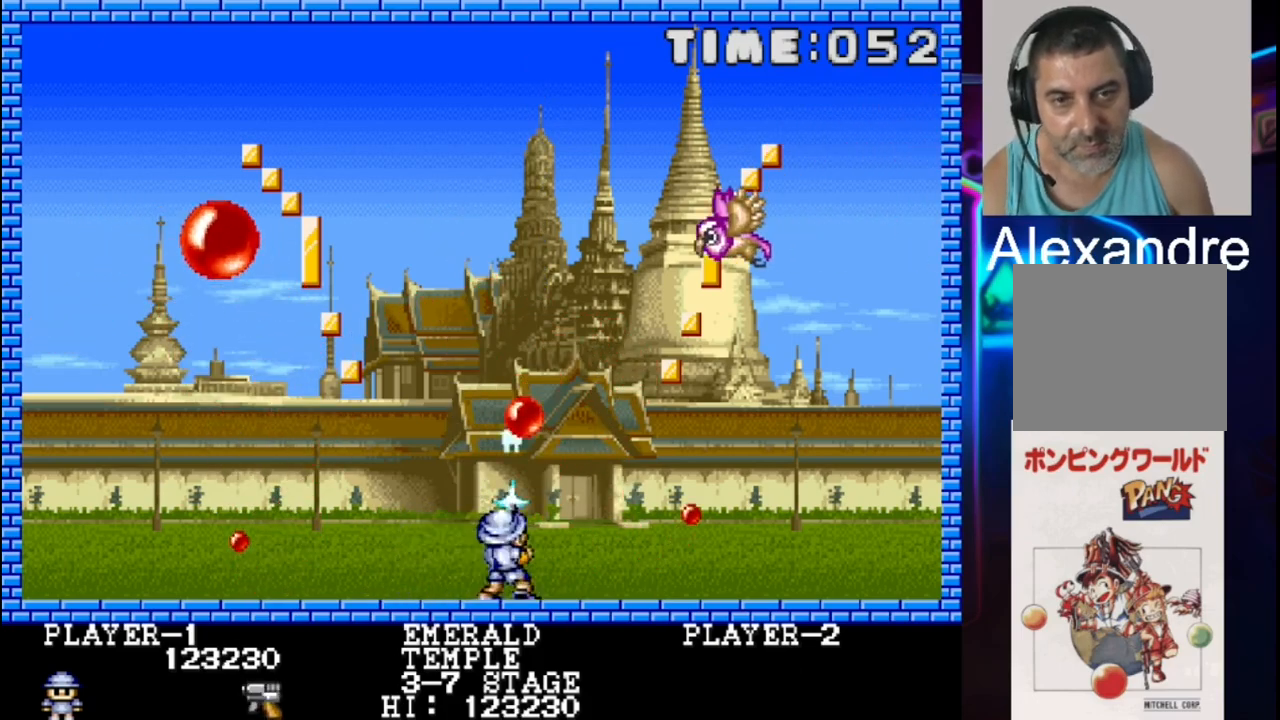
{"buttons": ["DPAD_LEFT"], "events": [[133, "DPAD_LEFT", "up"], [400, "DPAD_LEFT", "down"]]}
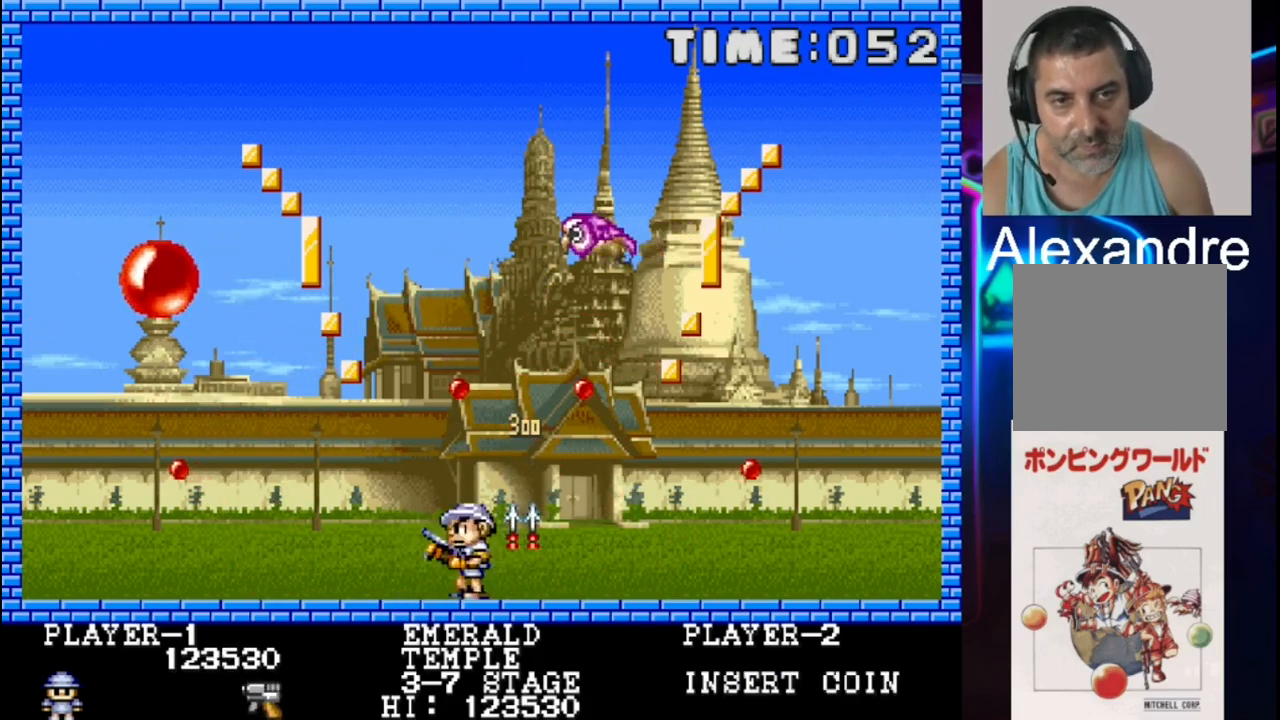
{"buttons": [], "events": [[33, "DPAD_LEFT", "up"], [167, "DPAD_RIGHT", "down"], [500, "DPAD_RIGHT", "up"]]}
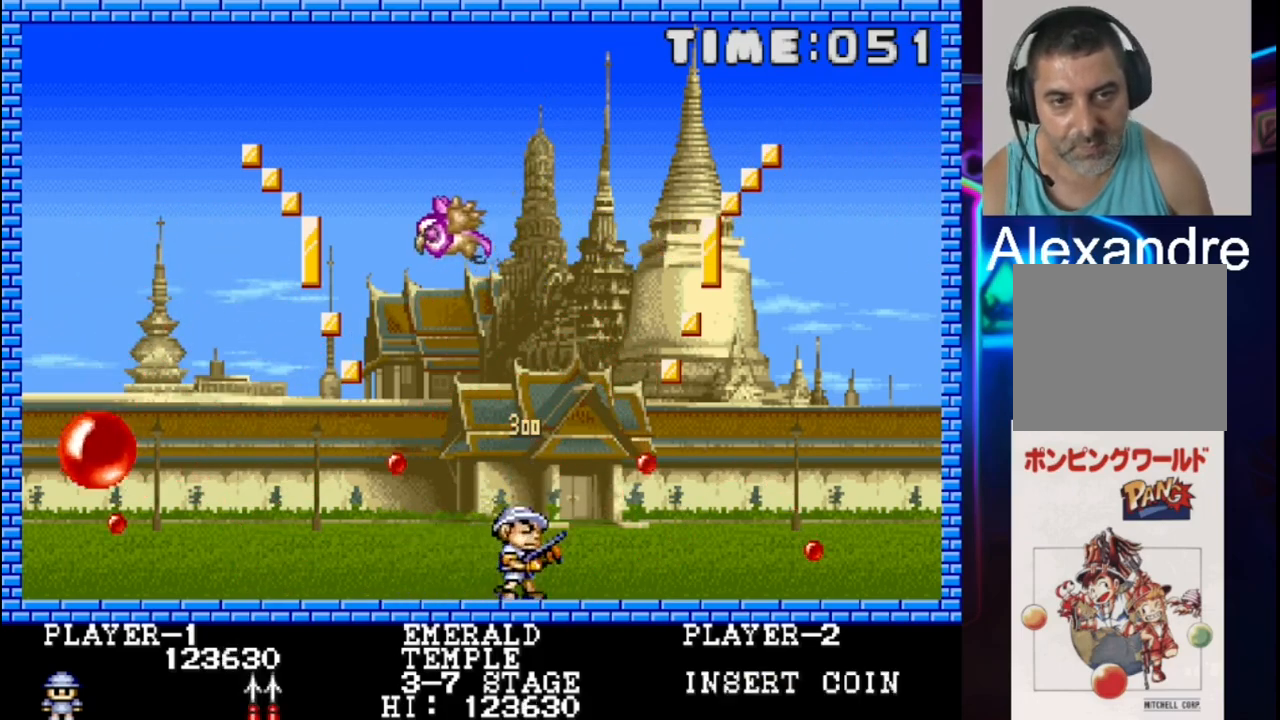
{"buttons": ["DPAD_RIGHT"], "events": [[333, "DPAD_RIGHT", "down"]]}
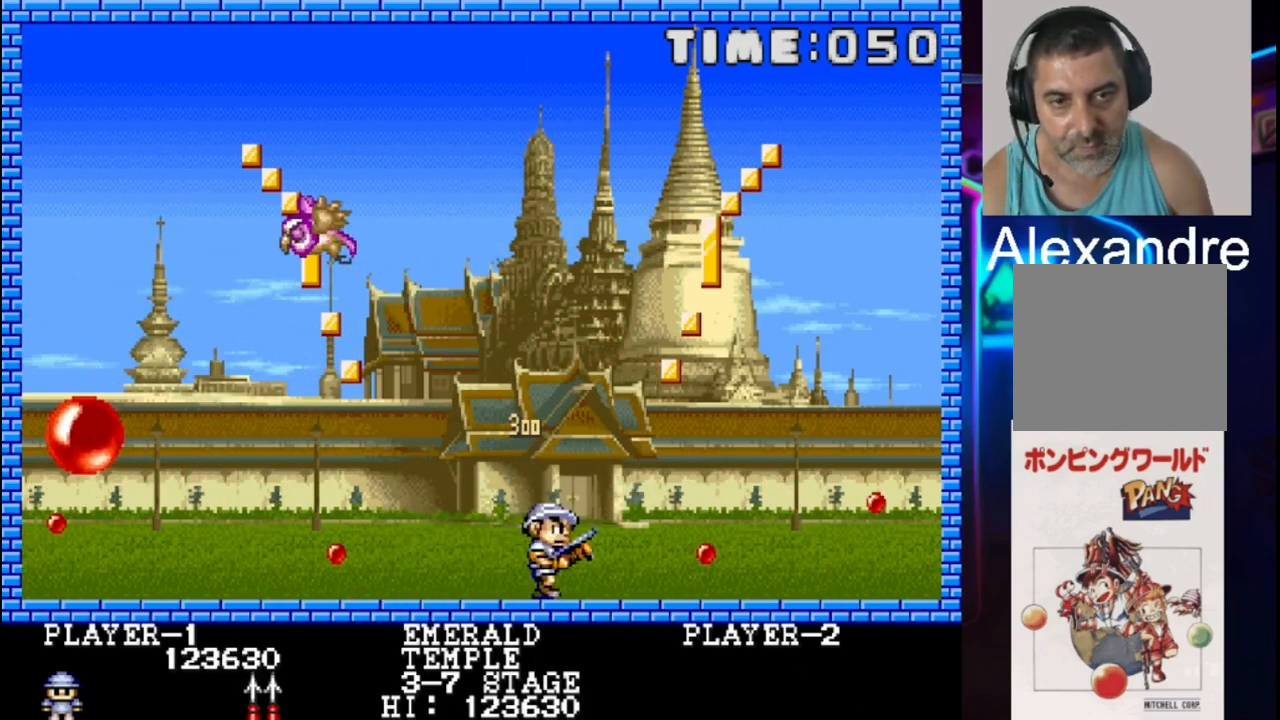
{"buttons": ["DPAD_RIGHT"], "events": [[167, "DPAD_RIGHT", "up"], [367, "DPAD_RIGHT", "down"]]}
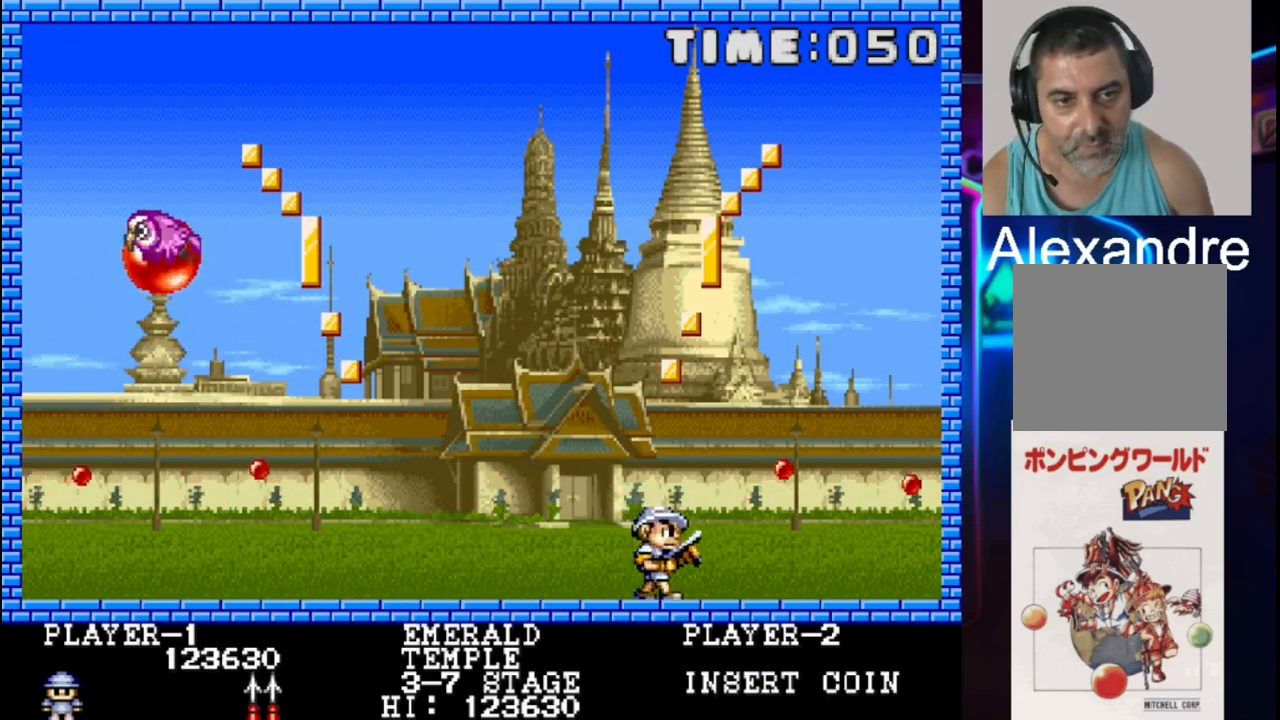
{"buttons": ["DPAD_RIGHT"], "events": [[200, "DPAD_RIGHT", "up"], [333, "DPAD_RIGHT", "down"]]}
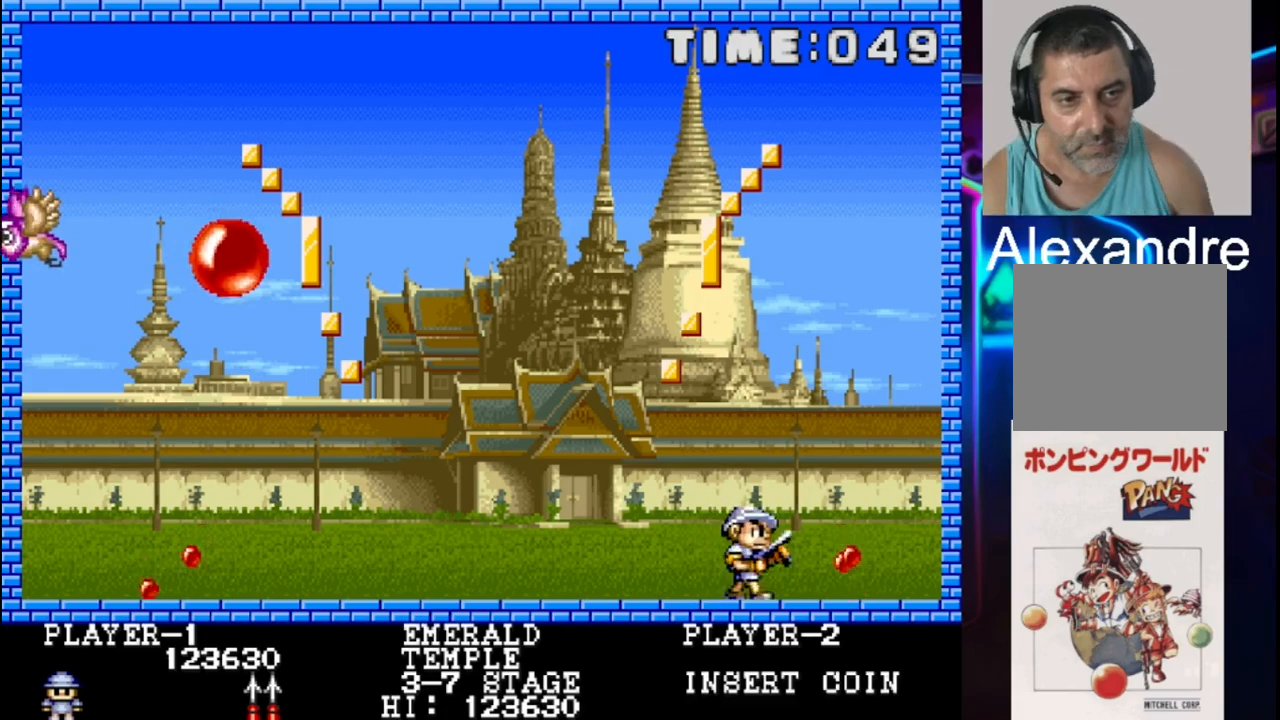
{"buttons": ["DPAD_RIGHT"], "events": [[33, "DPAD_RIGHT", "up"], [33, "X", "down"], [117, "DPAD_LEFT", "down"], [117, "X", "up"], [317, "DPAD_LEFT", "up"], [450, "DPAD_RIGHT", "down"]]}
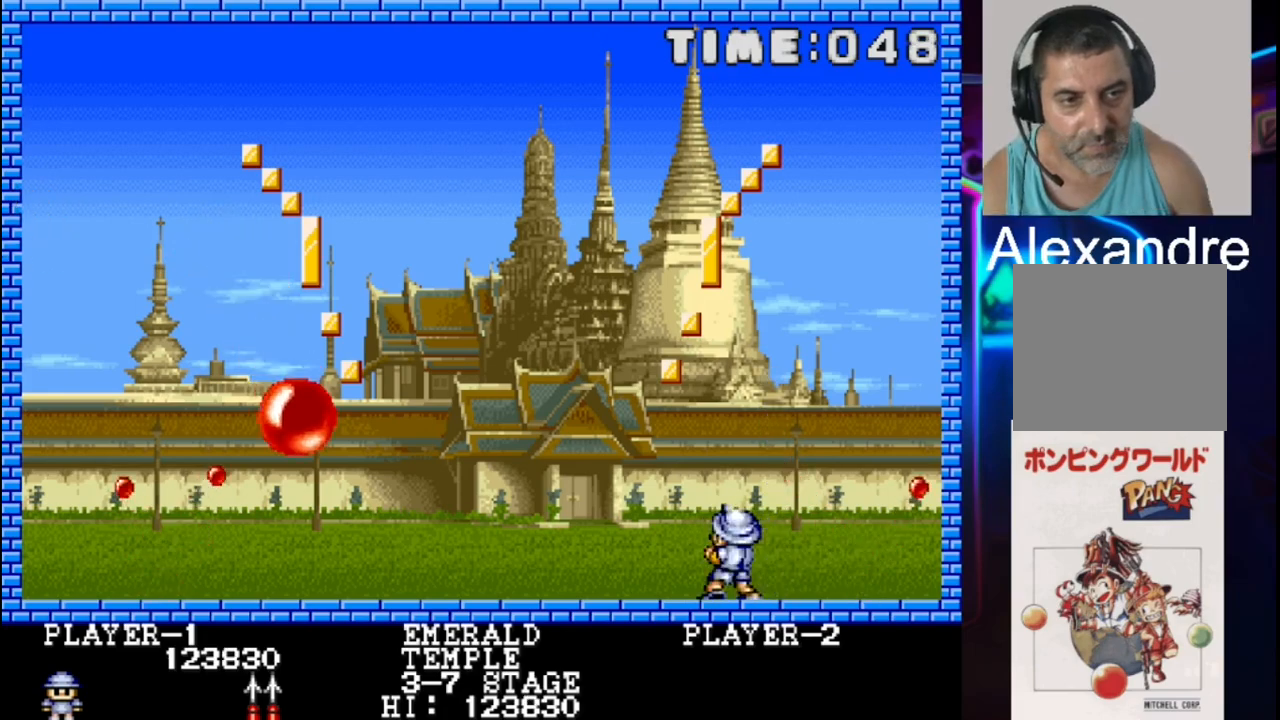
{"buttons": ["DPAD_LEFT"], "events": [[283, "DPAD_RIGHT", "up"], [350, "X", "down"], [417, "DPAD_LEFT", "down"], [417, "X", "up"]]}
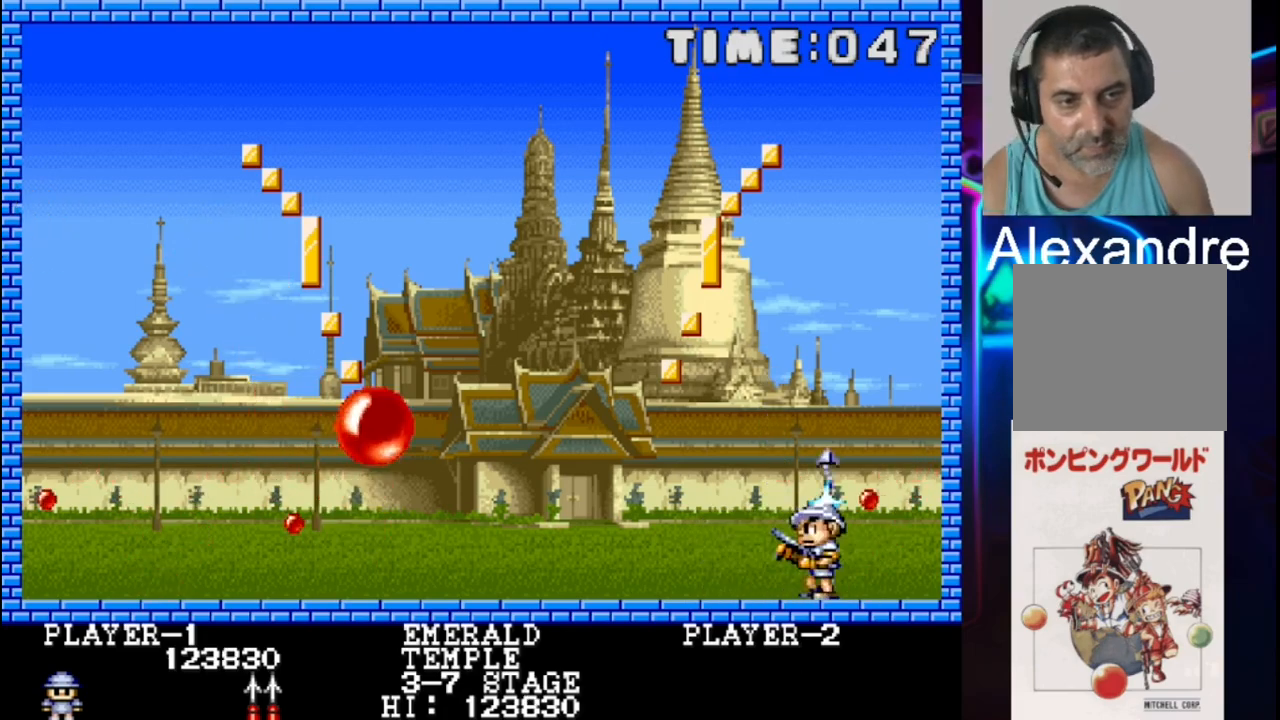
{"buttons": ["DPAD_LEFT"], "events": []}
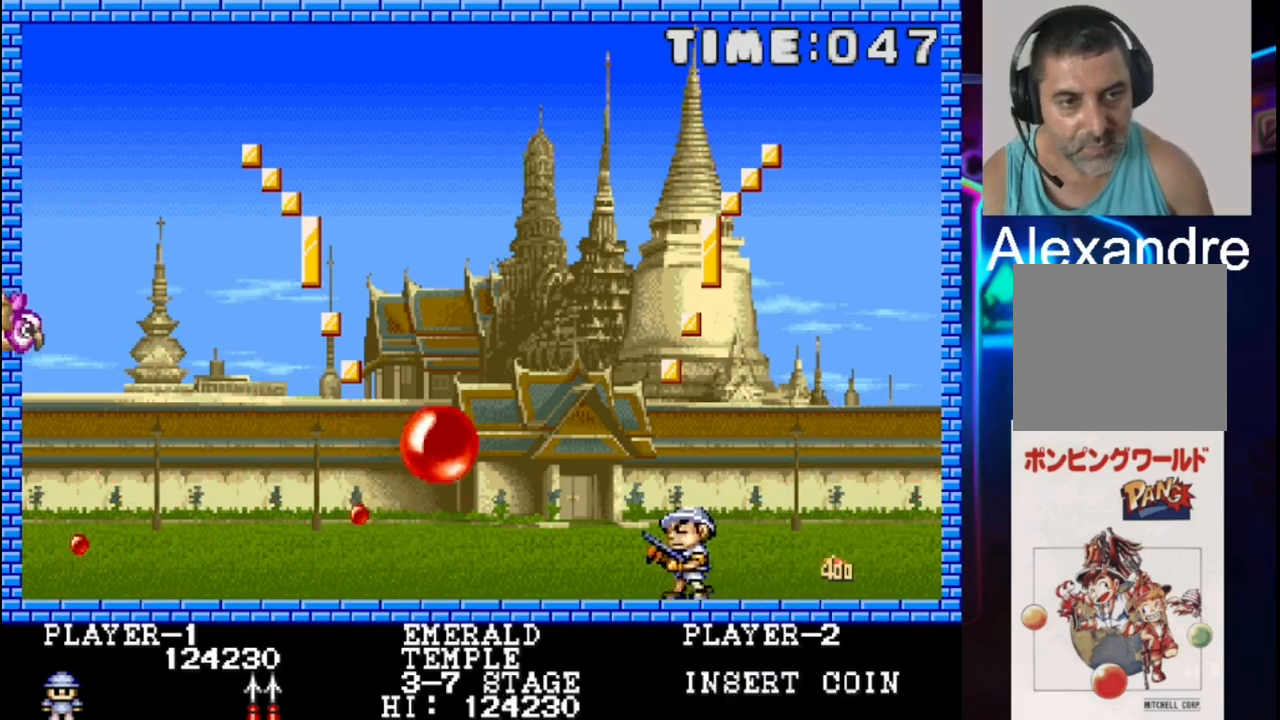
{"buttons": ["DPAD_LEFT"], "events": []}
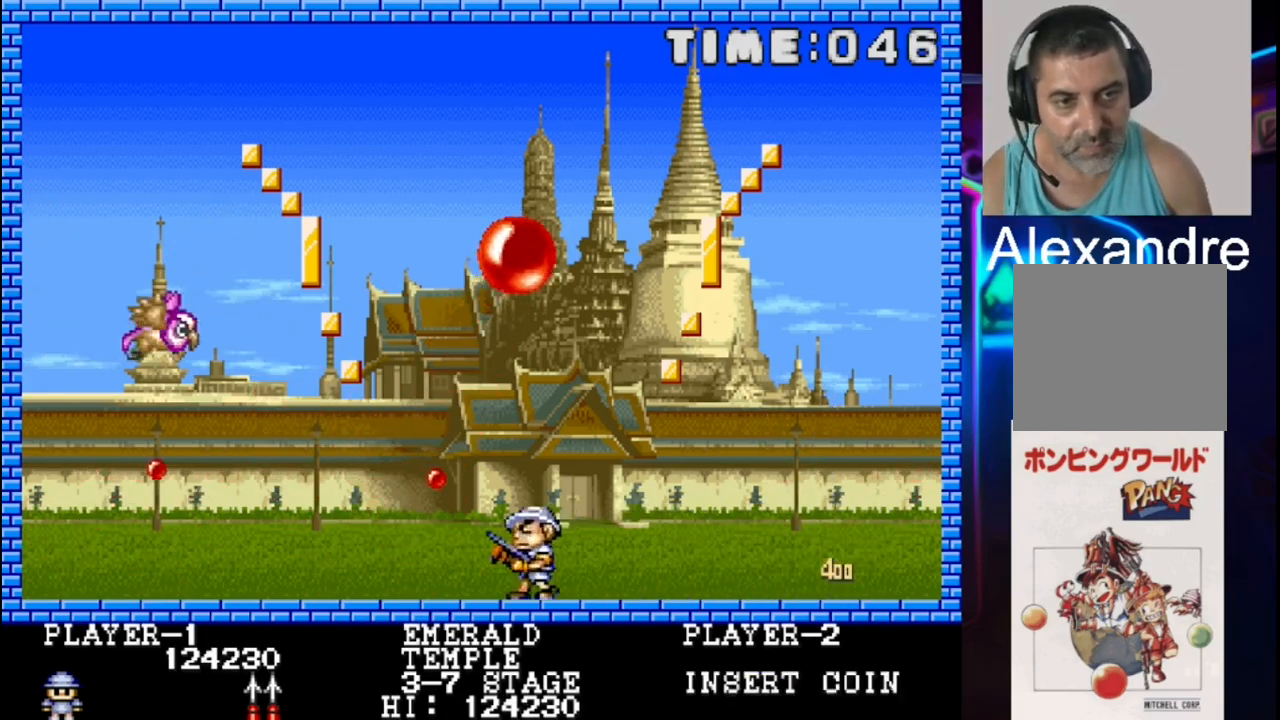
{"buttons": ["DPAD_RIGHT"], "events": [[67, "DPAD_LEFT", "up"], [67, "X", "down"], [133, "DPAD_RIGHT", "down"], [200, "X", "up"]]}
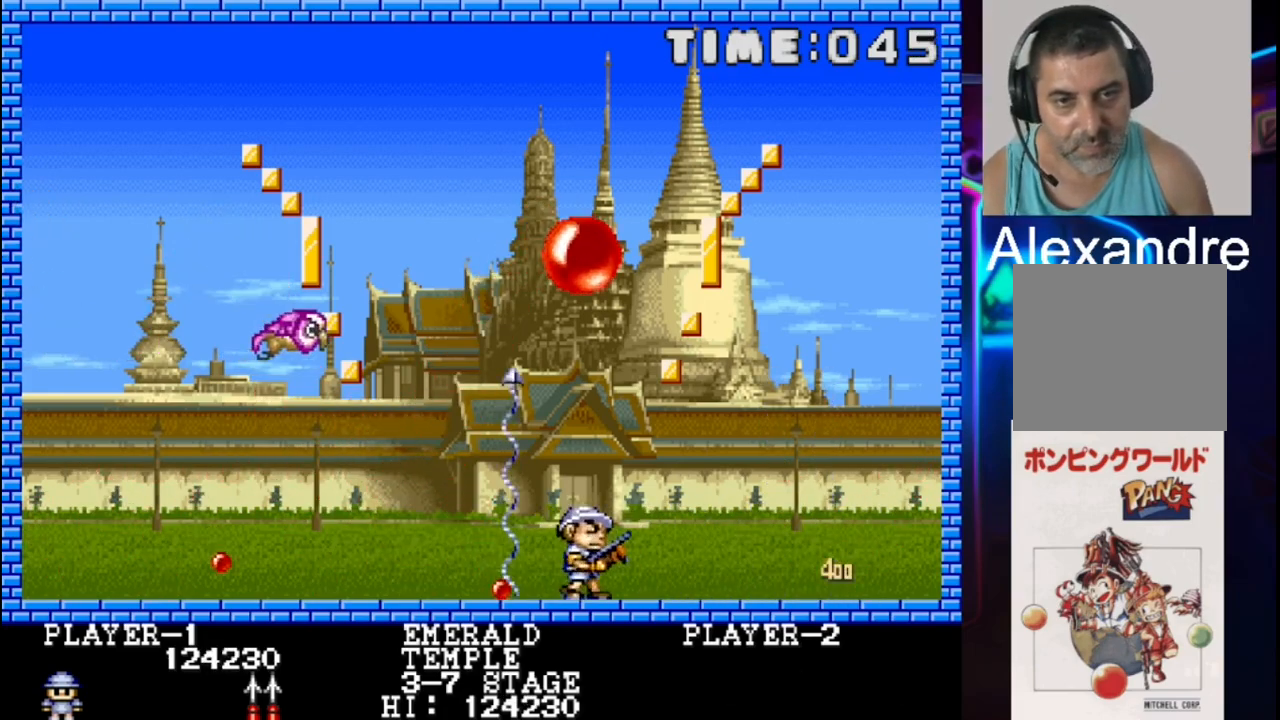
{"buttons": ["DPAD_RIGHT"], "events": []}
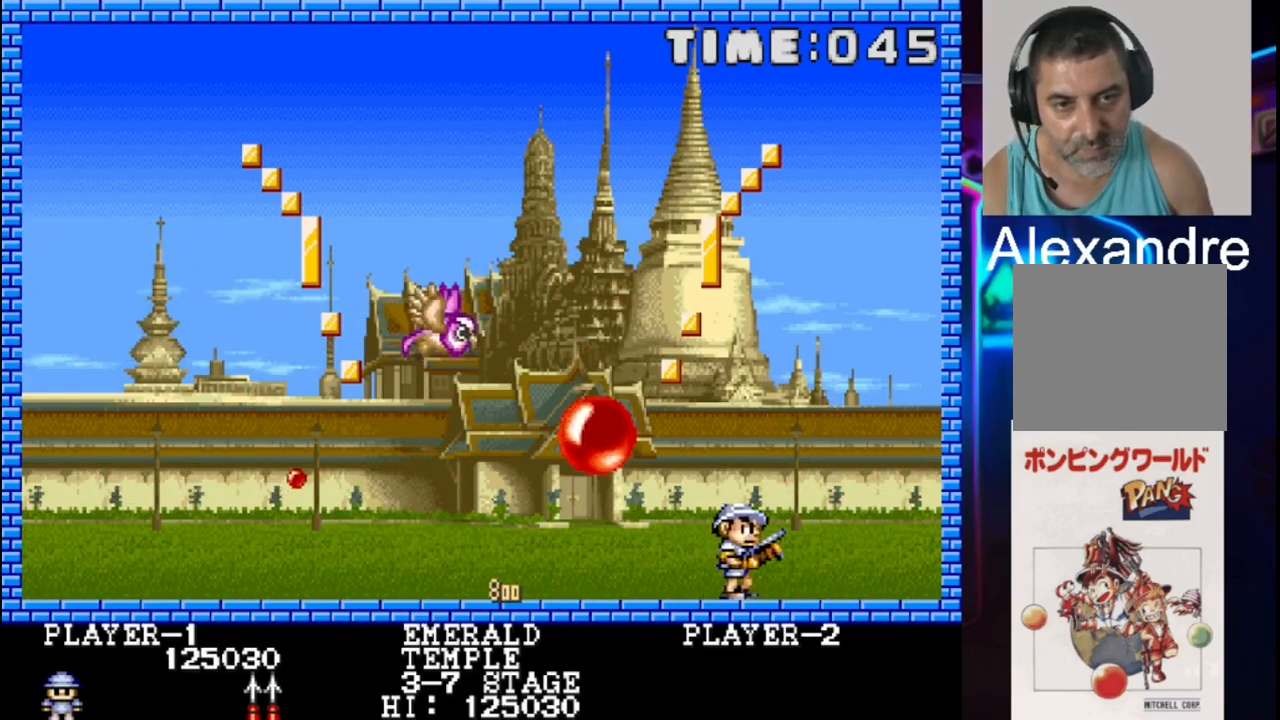
{"buttons": ["DPAD_LEFT"], "events": [[133, "DPAD_RIGHT", "up"], [200, "DPAD_LEFT", "down"]]}
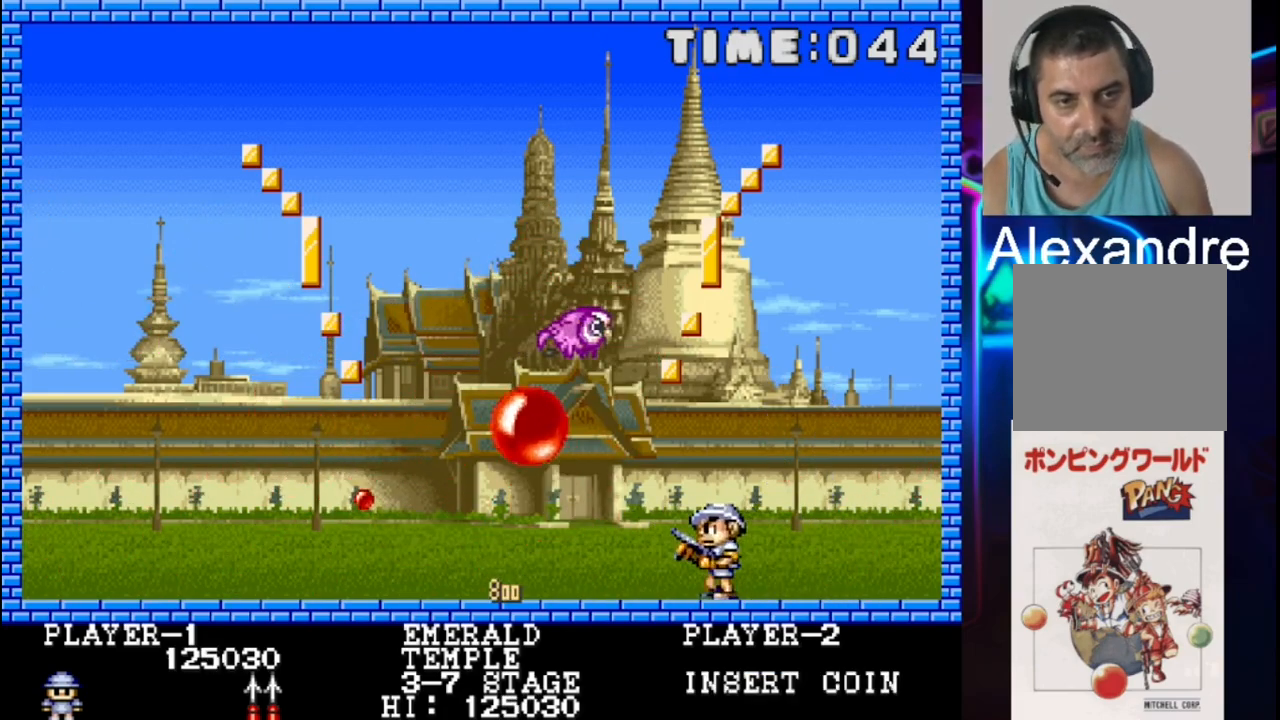
{"buttons": [], "events": [[433, "DPAD_LEFT", "up"]]}
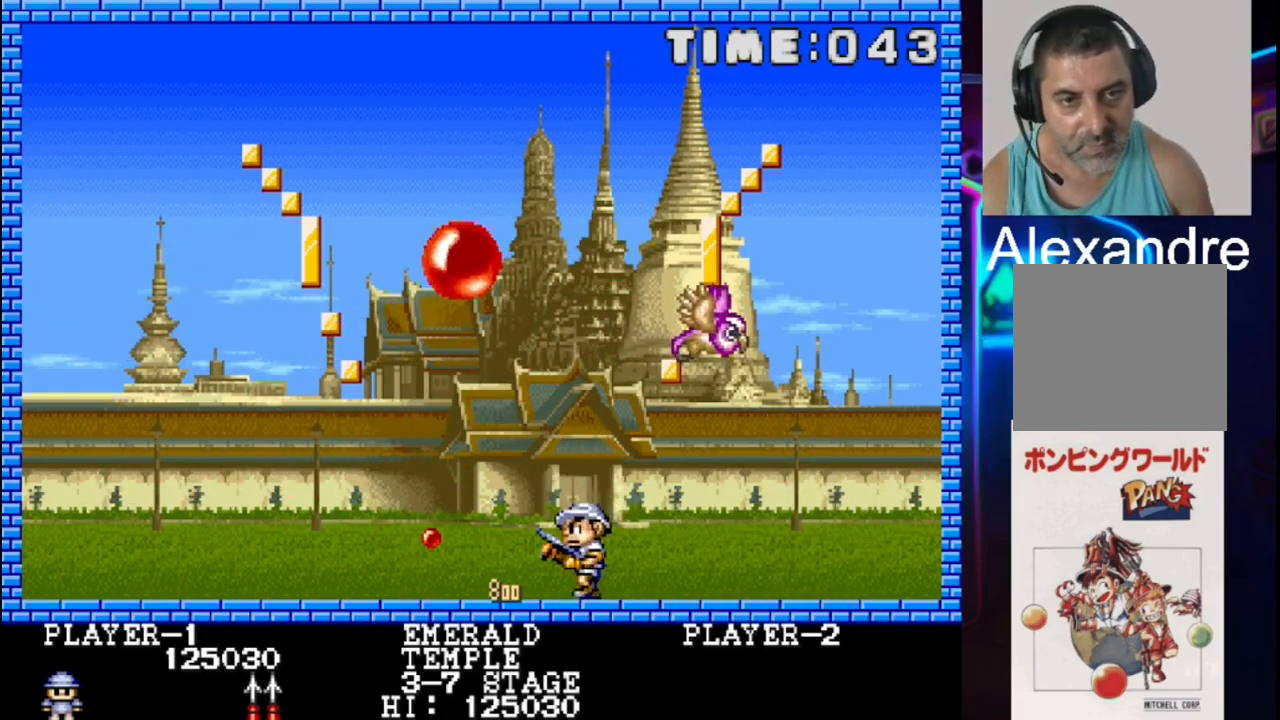
{"buttons": ["DPAD_RIGHT"], "events": [[83, "DPAD_LEFT", "down"], [267, "DPAD_LEFT", "up"], [267, "X", "down"], [350, "DPAD_RIGHT", "down"], [350, "X", "up"]]}
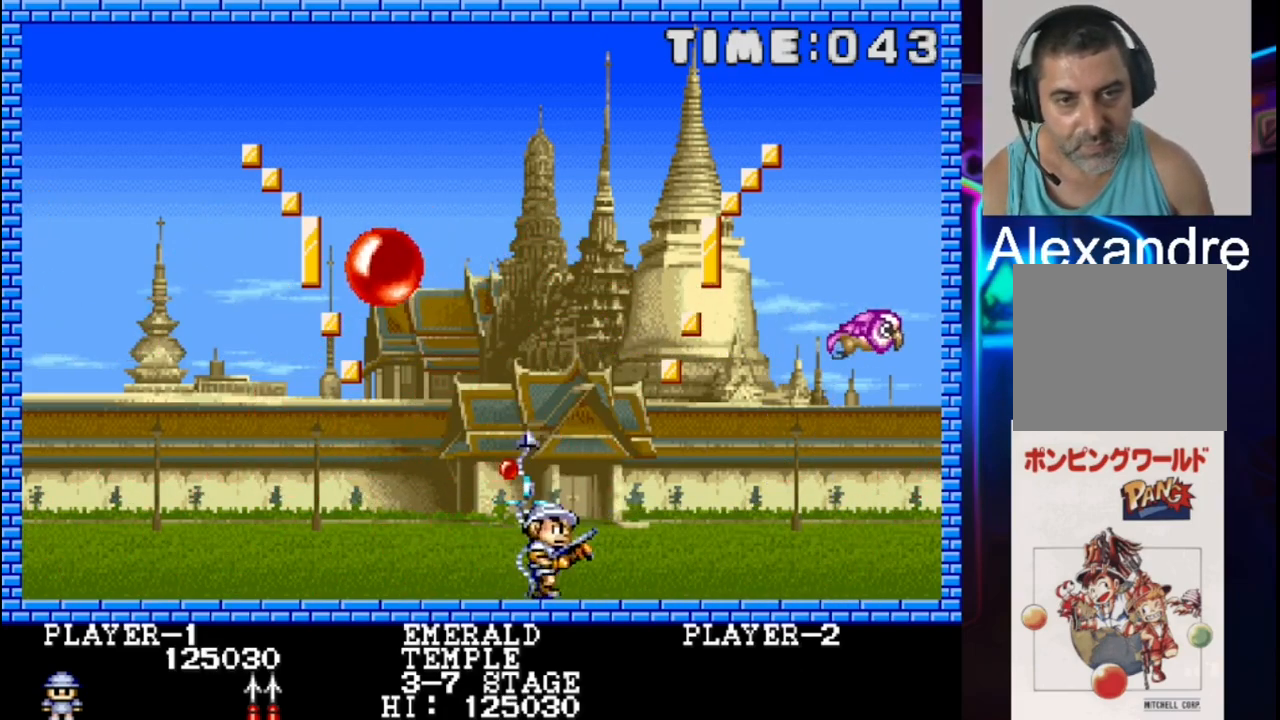
{"buttons": [], "events": [[167, "DPAD_RIGHT", "up"], [233, "DPAD_LEFT", "down"], [433, "DPAD_LEFT", "up"]]}
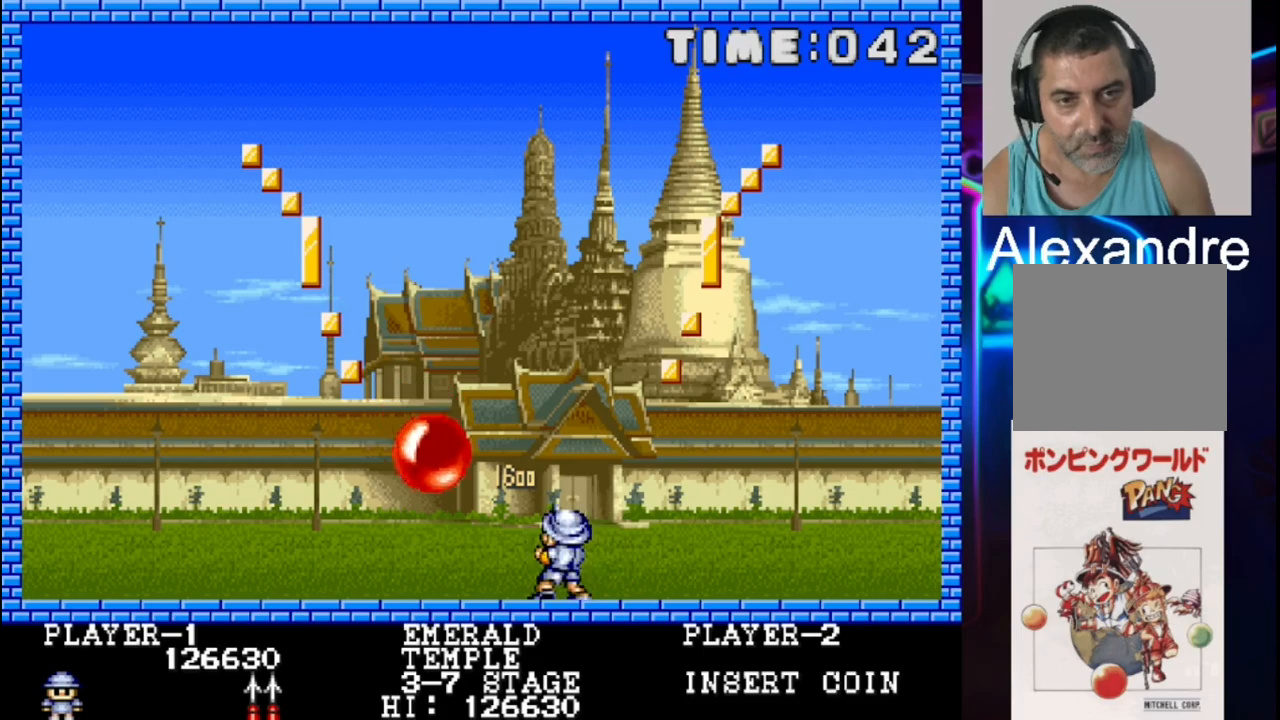
{"buttons": ["DPAD_RIGHT"], "events": [[217, "X", "down"], [350, "X", "up"], [467, "DPAD_RIGHT", "down"]]}
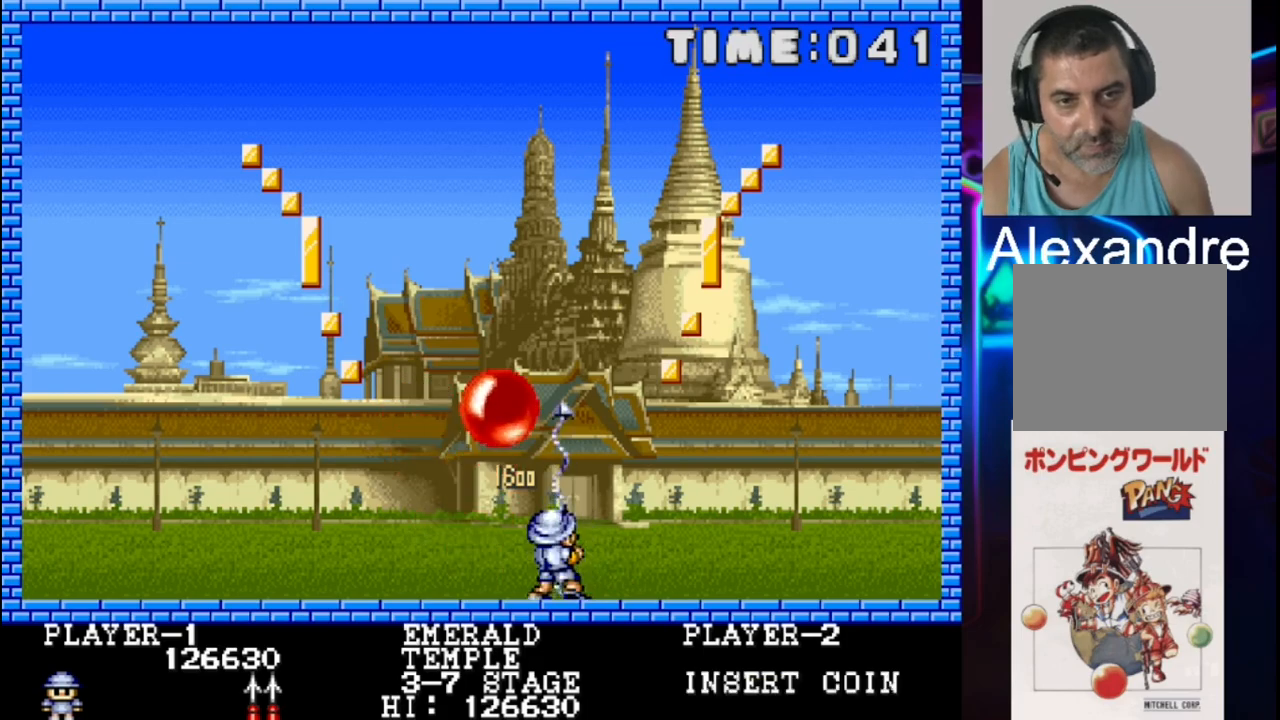
{"buttons": [], "events": [[33, "DPAD_RIGHT", "up"], [117, "DPAD_LEFT", "down"], [250, "DPAD_LEFT", "up"]]}
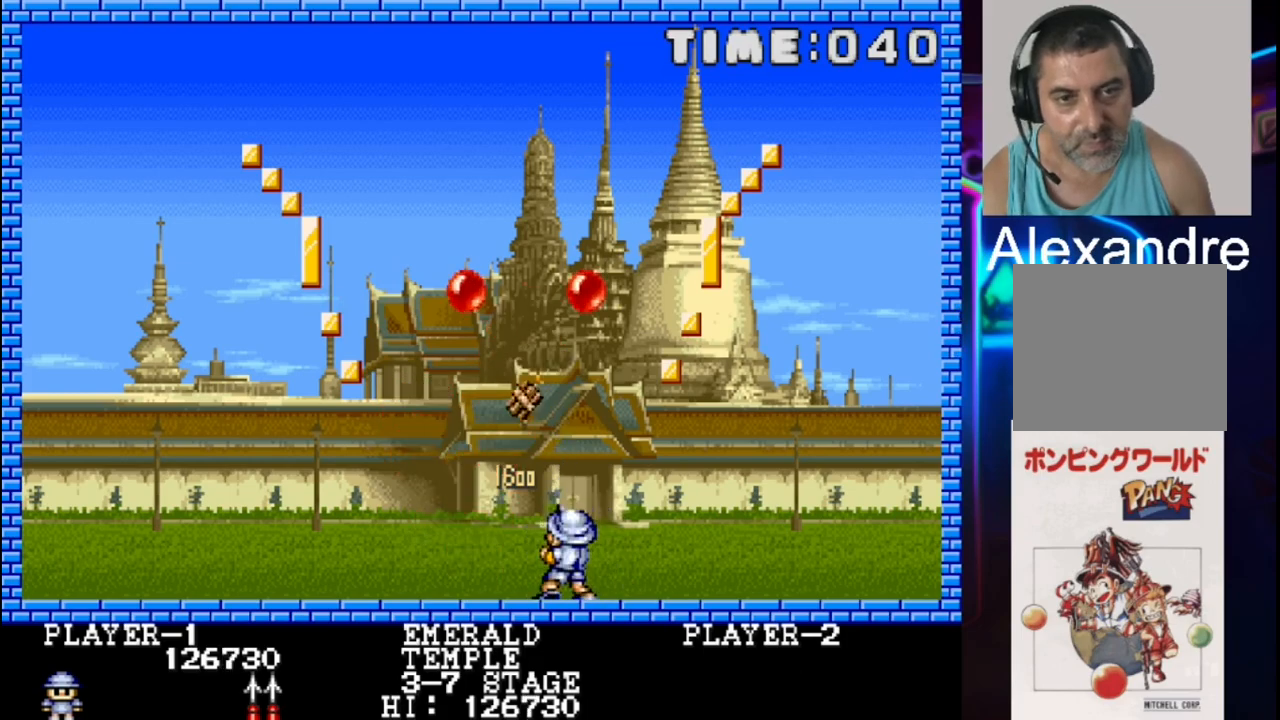
{"buttons": [], "events": [[67, "DPAD_LEFT", "down"], [267, "DPAD_LEFT", "up"]]}
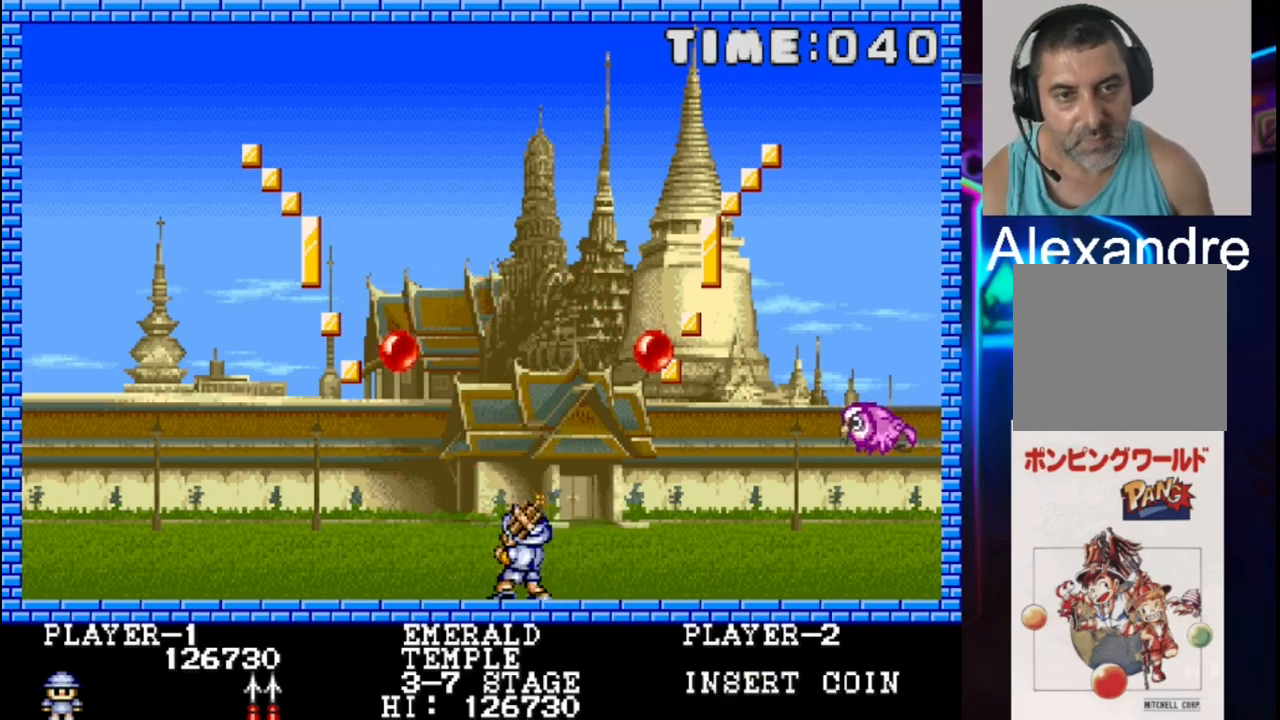
{"buttons": ["DPAD_RIGHT"], "events": [[33, "DPAD_RIGHT", "down"], [117, "DPAD_RIGHT", "up"], [367, "DPAD_RIGHT", "down"]]}
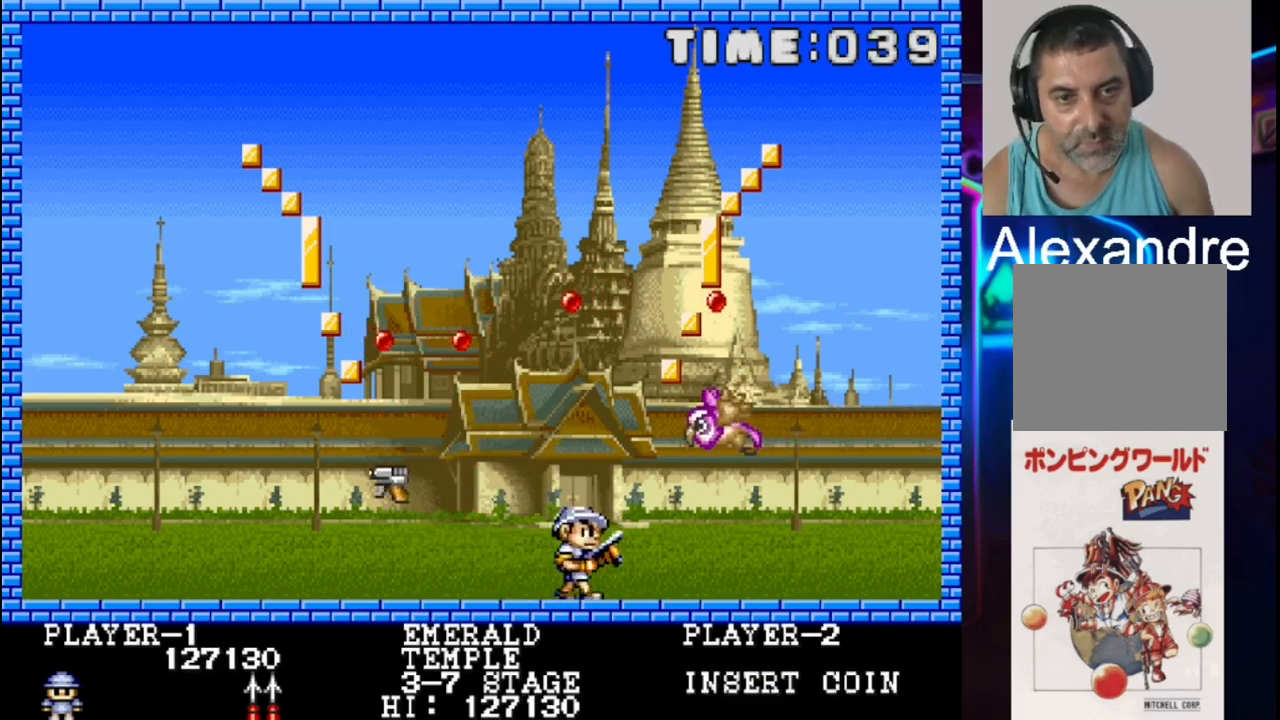
{"buttons": ["DPAD_RIGHT"], "events": [[67, "X", "down"], [467, "X", "up"]]}
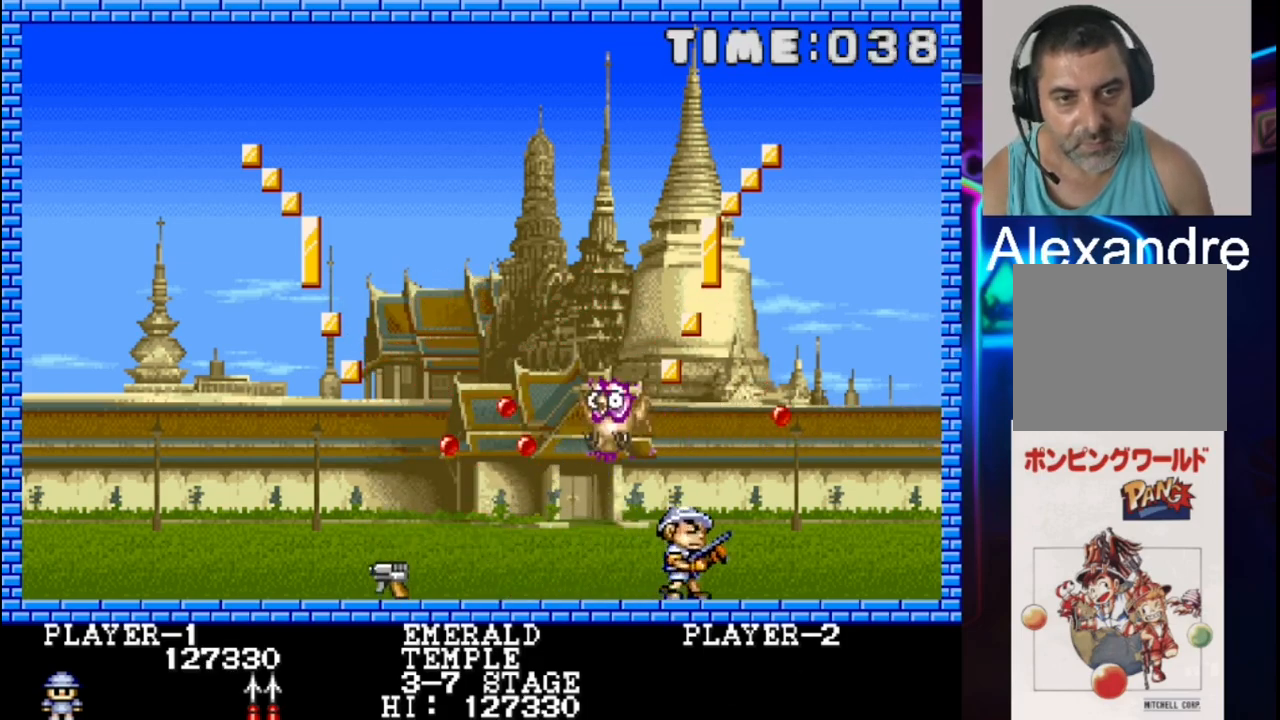
{"buttons": [], "events": [[33, "DPAD_RIGHT", "up"], [233, "DPAD_LEFT", "down"], [300, "DPAD_LEFT", "up"]]}
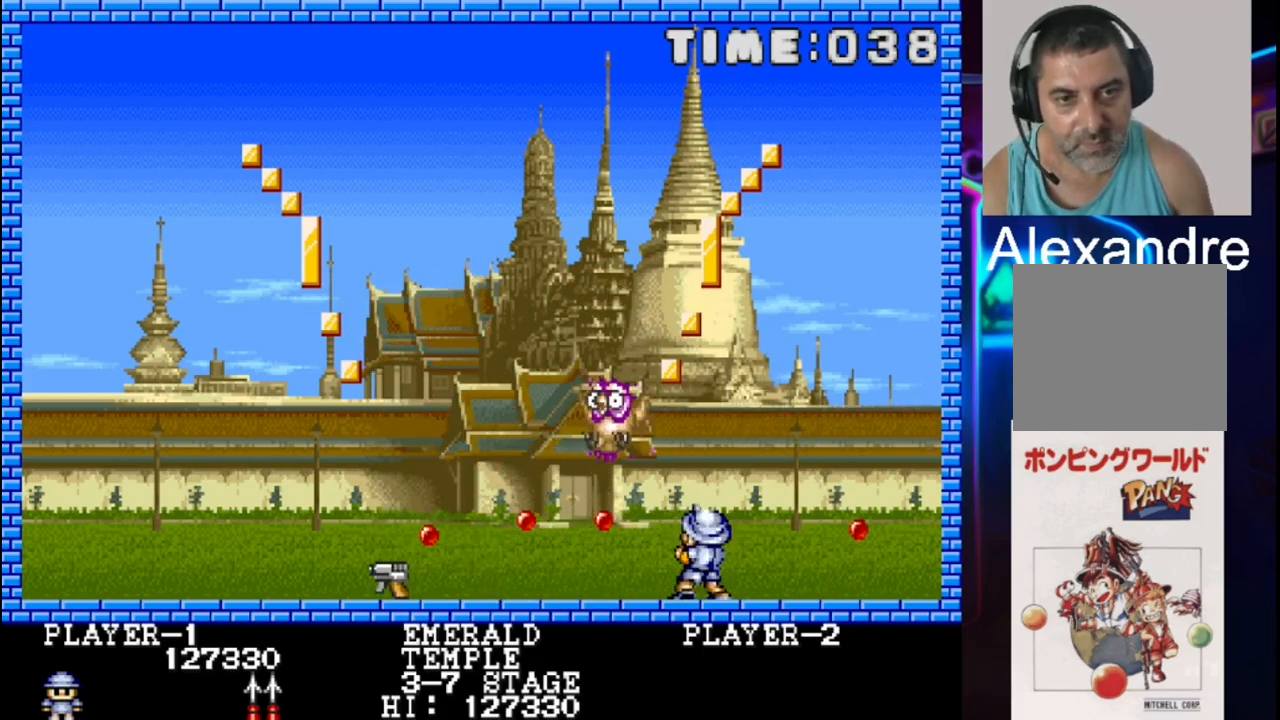
{"buttons": ["X", "DPAD_LEFT"], "events": [[133, "DPAD_LEFT", "down"], [200, "X", "down"], [333, "X", "up"], [400, "X", "down"]]}
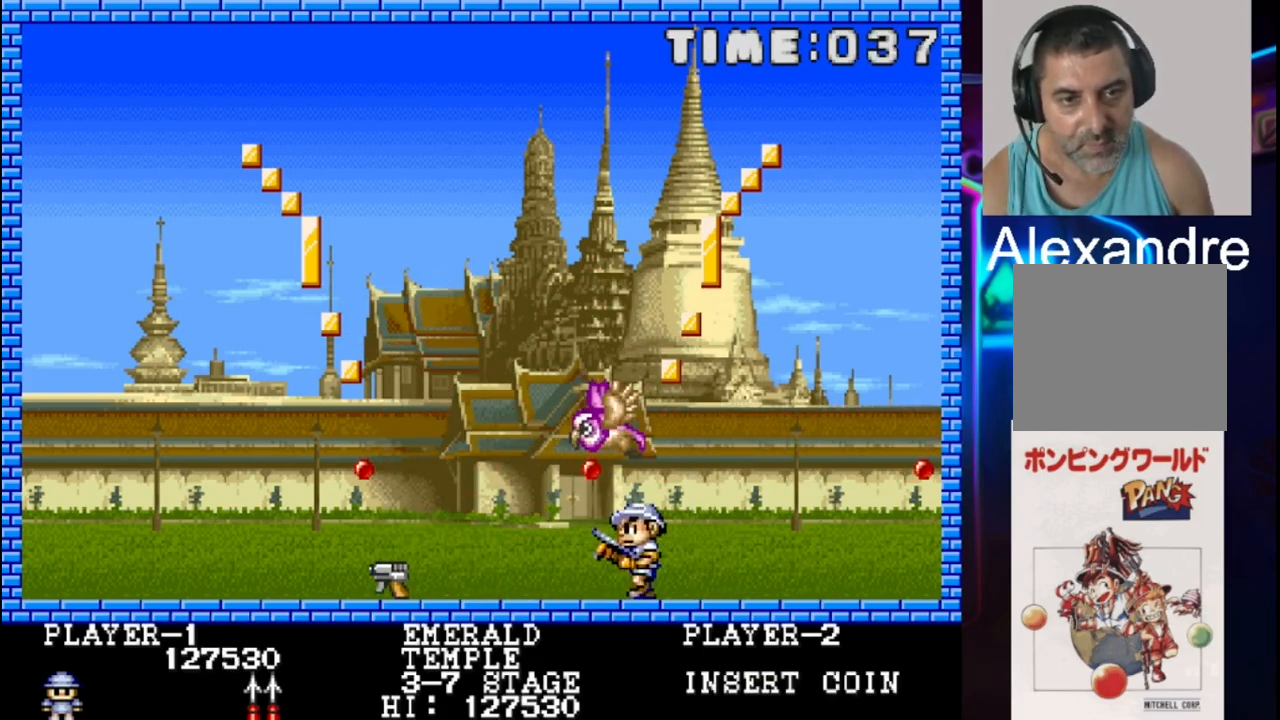
{"buttons": [], "events": [[100, "X", "up"], [500, "DPAD_LEFT", "up"]]}
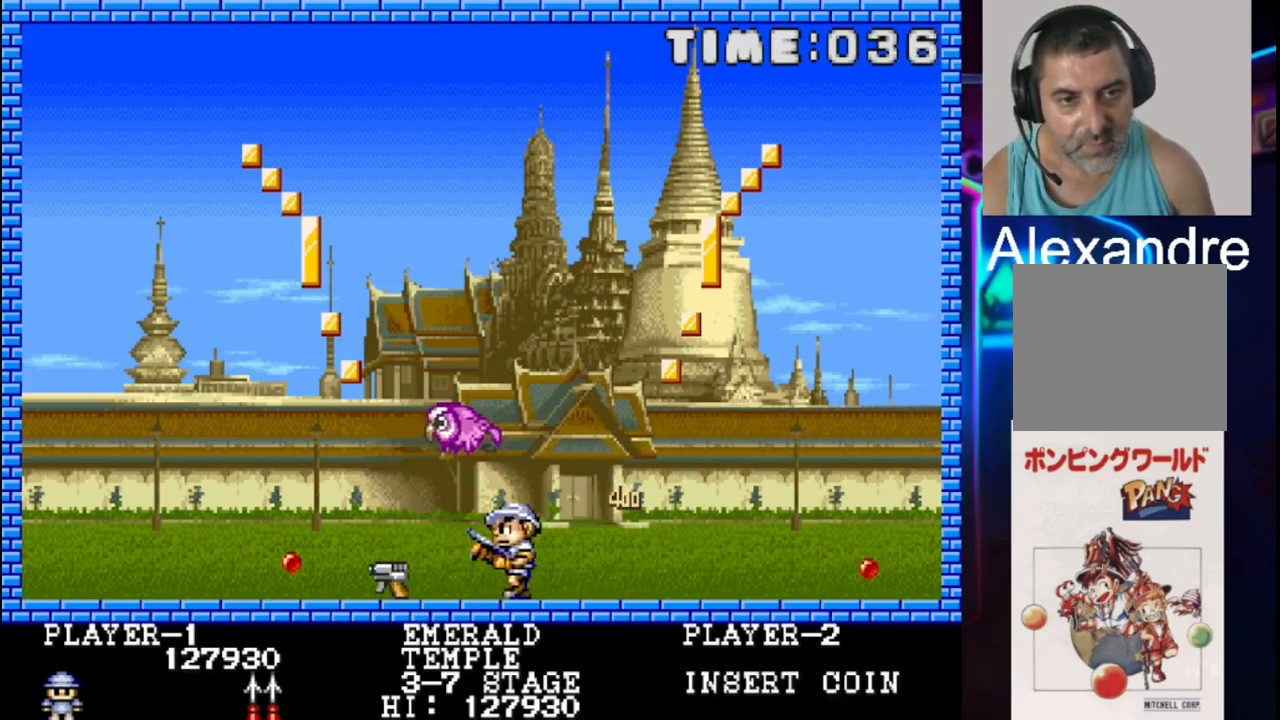
{"buttons": [], "events": [[200, "DPAD_LEFT", "down"], [400, "DPAD_LEFT", "up"]]}
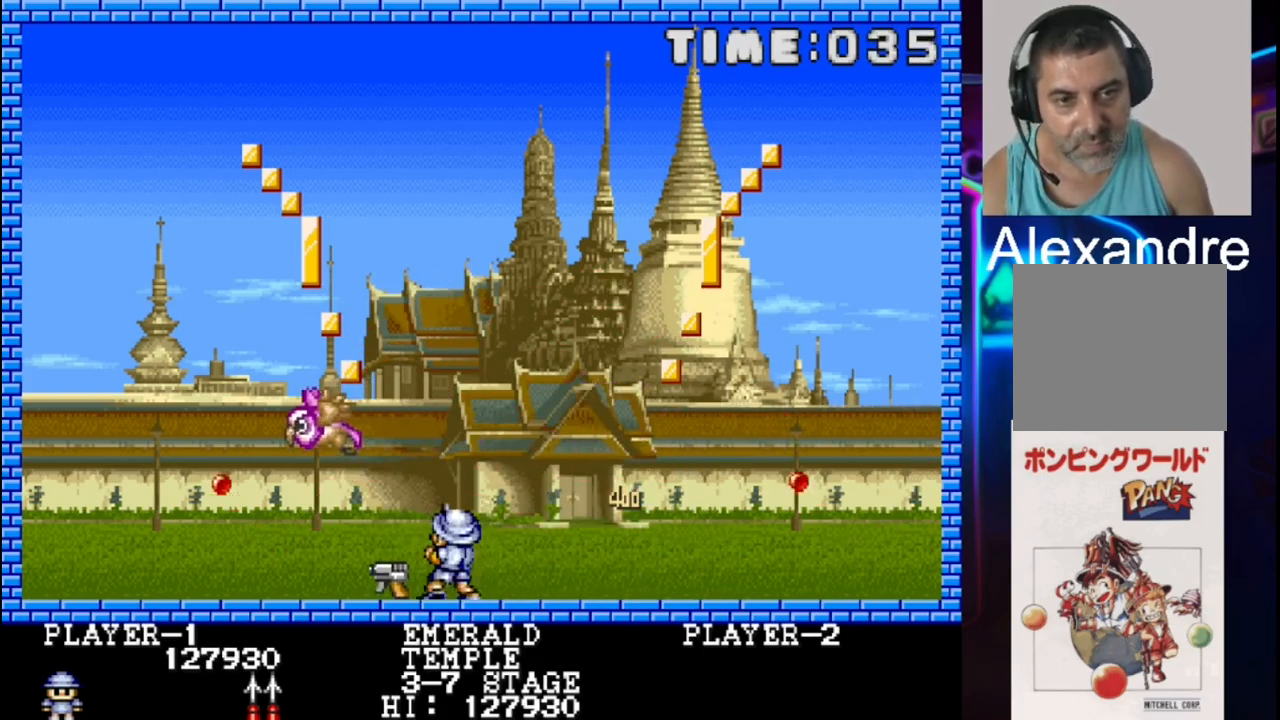
{"buttons": ["DPAD_RIGHT"], "events": [[33, "DPAD_RIGHT", "down"]]}
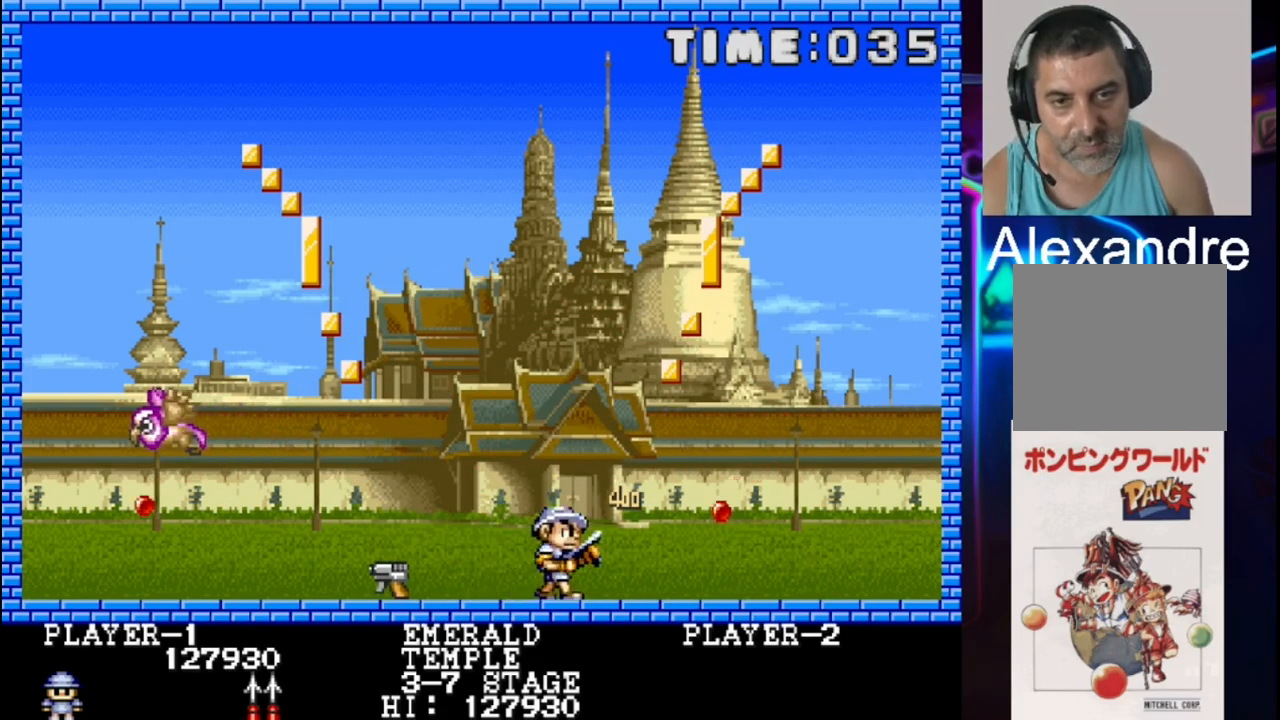
{"buttons": ["DPAD_LEFT"], "events": [[200, "DPAD_RIGHT", "up"], [333, "X", "down"], [400, "DPAD_LEFT", "down"], [483, "X", "up"]]}